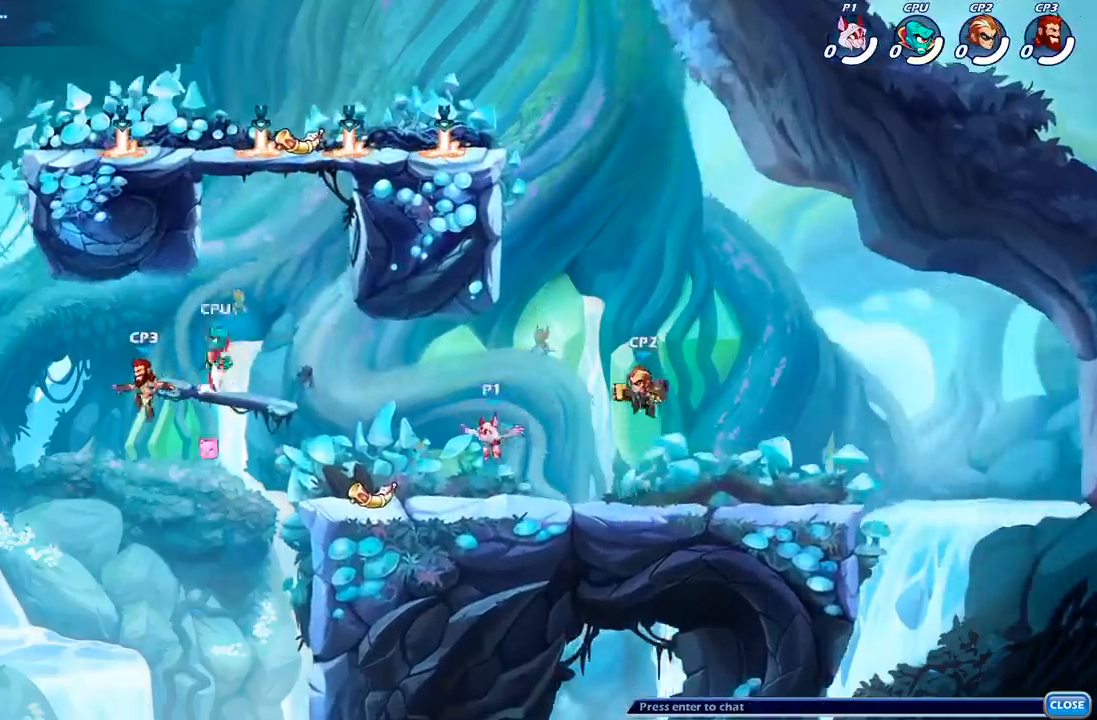
Gameplay with a controller (Xbox layout); each line is a JSON object with the inputs held at the frame after it. "events" lists button and stick changes between this image and that frame as [ms after this image, input, new state], when the widget could be followed in between.
{"buttons": ["A", "X"], "left_stick": "right", "right_stick": "center", "events": [[67, "left_stick", "left"], [317, "left_stick", "up"], [333, "R1", "down"], [350, "A", "down"], [367, "left_stick", "right"], [433, "X", "down"], [467, "R1", "up"]]}
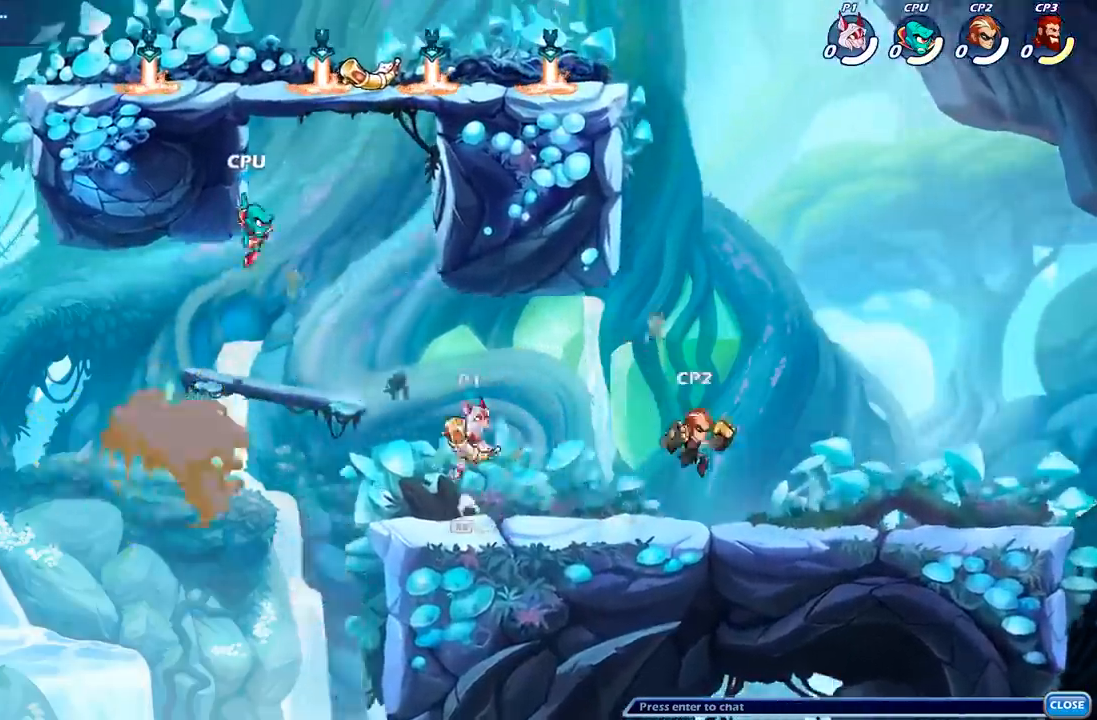
{"buttons": [], "left_stick": "right", "right_stick": "center", "events": [[83, "A", "up"], [83, "X", "up"]]}
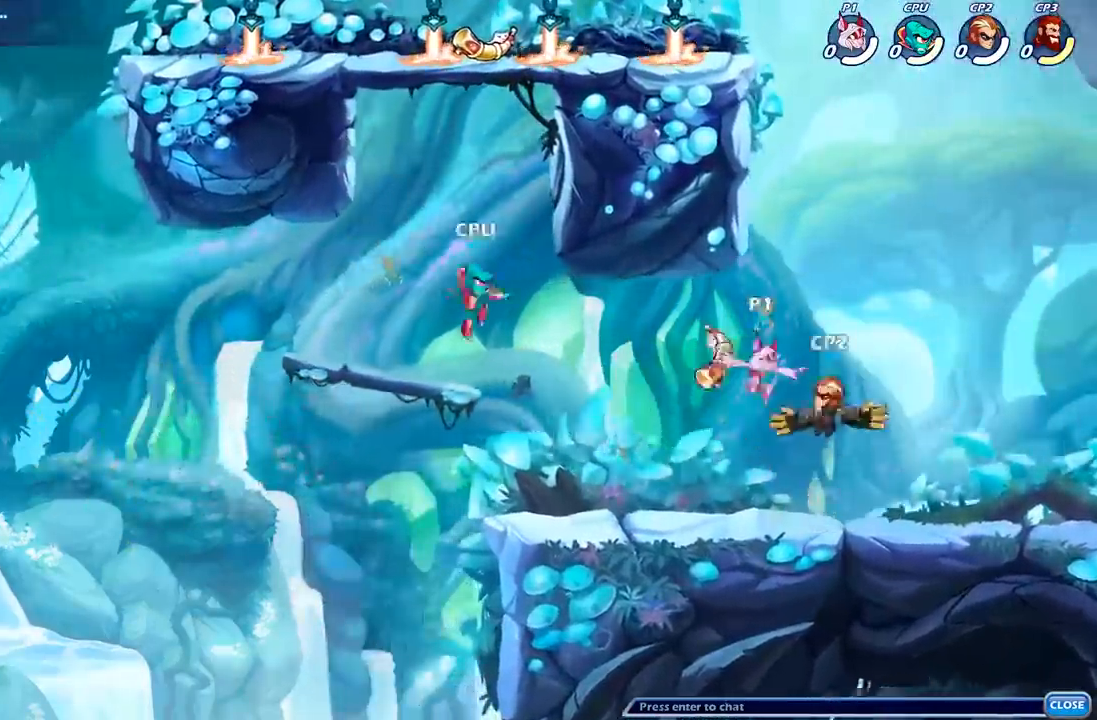
{"buttons": [], "left_stick": "center", "right_stick": "center", "events": [[67, "A", "down"], [200, "A", "up"], [433, "left_stick", "center"]]}
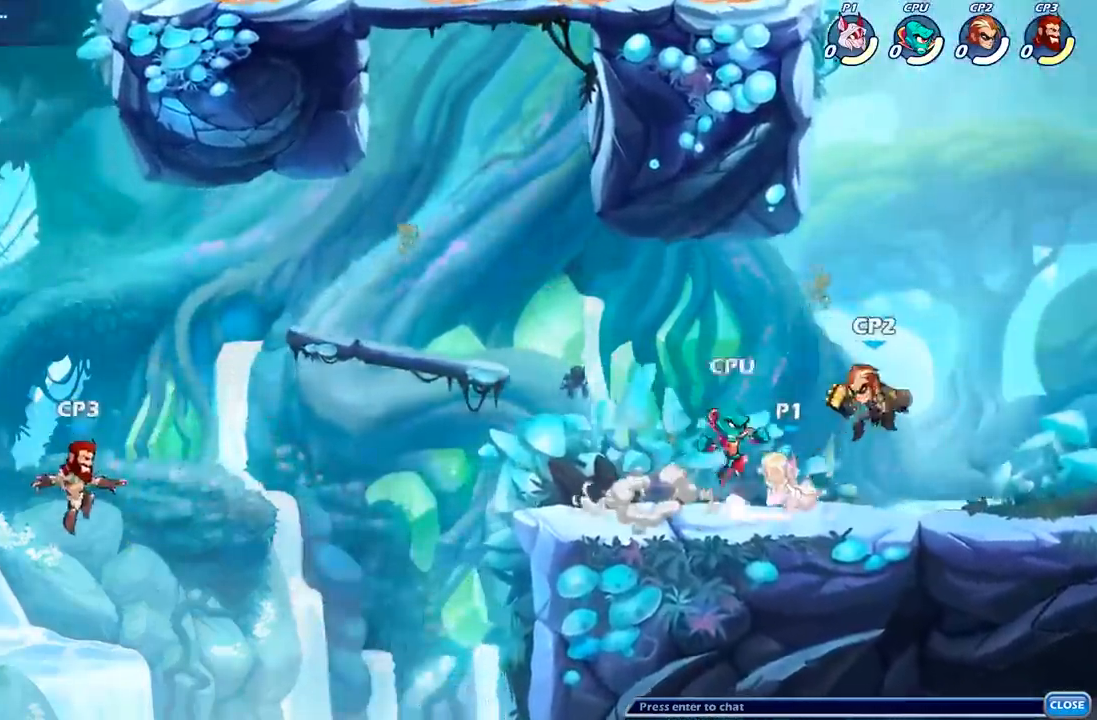
{"buttons": [], "left_stick": "up-left", "right_stick": "center", "events": [[167, "left_stick", "up-left"], [250, "R2", "down"], [450, "R2", "up"]]}
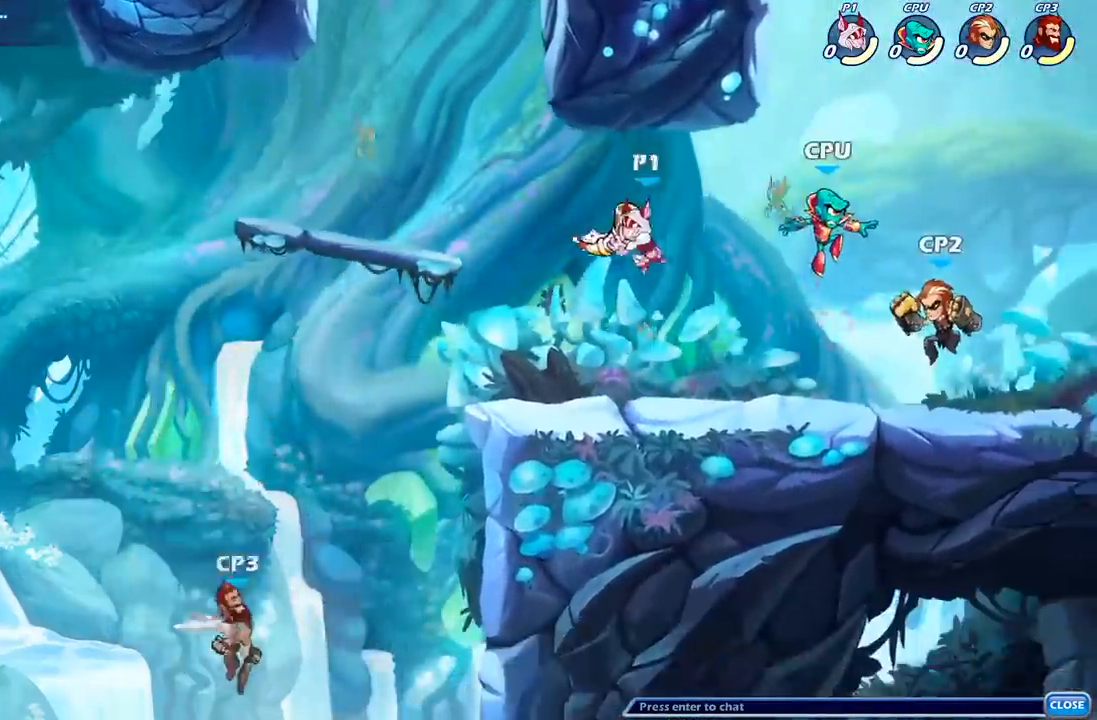
{"buttons": [], "left_stick": "center", "right_stick": "center", "events": [[33, "left_stick", "down-left"], [83, "left_stick", "down-right"], [233, "left_stick", "center"]]}
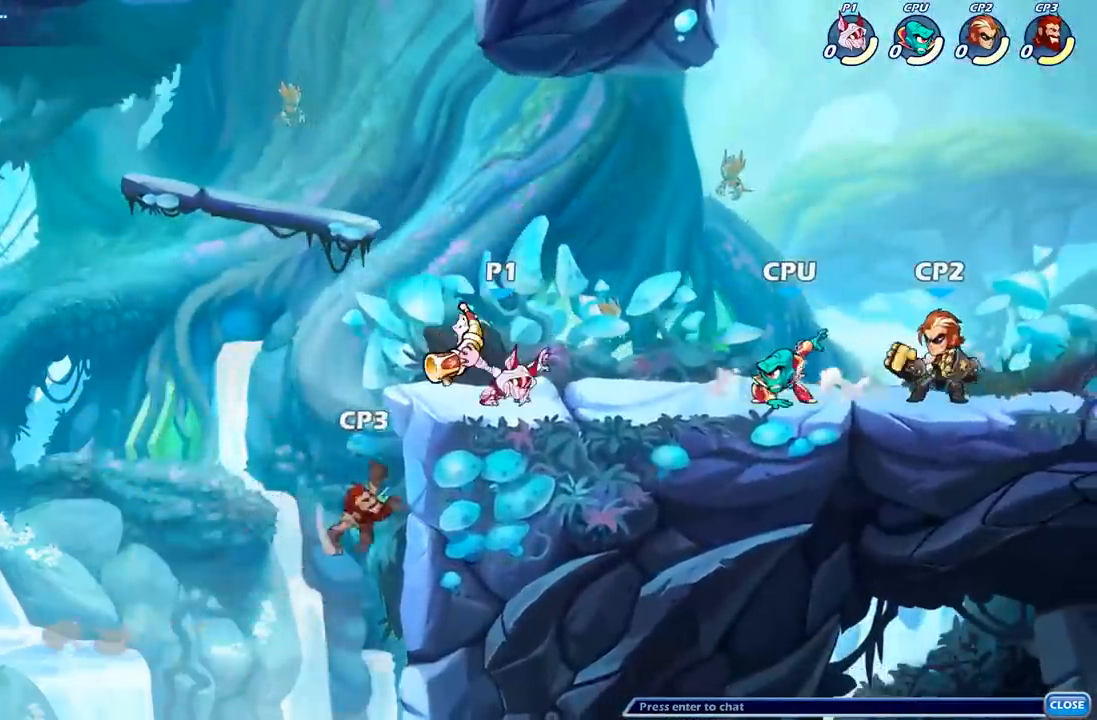
{"buttons": [], "left_stick": "center", "right_stick": "center", "events": []}
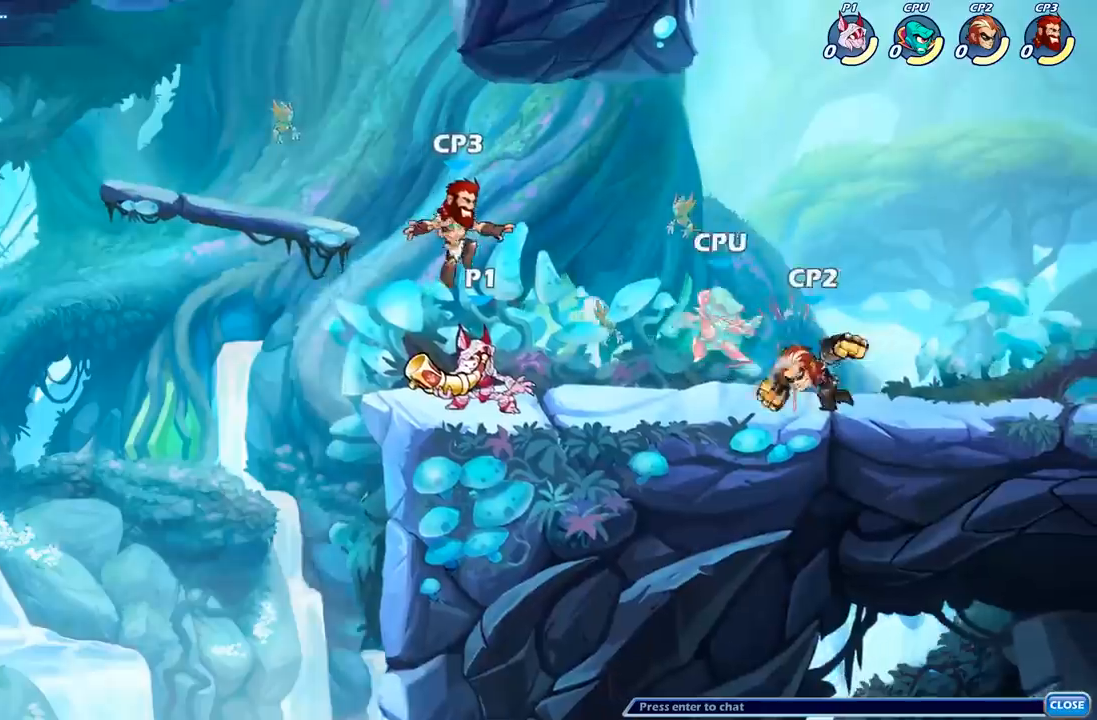
{"buttons": [], "left_stick": "center", "right_stick": "center", "events": []}
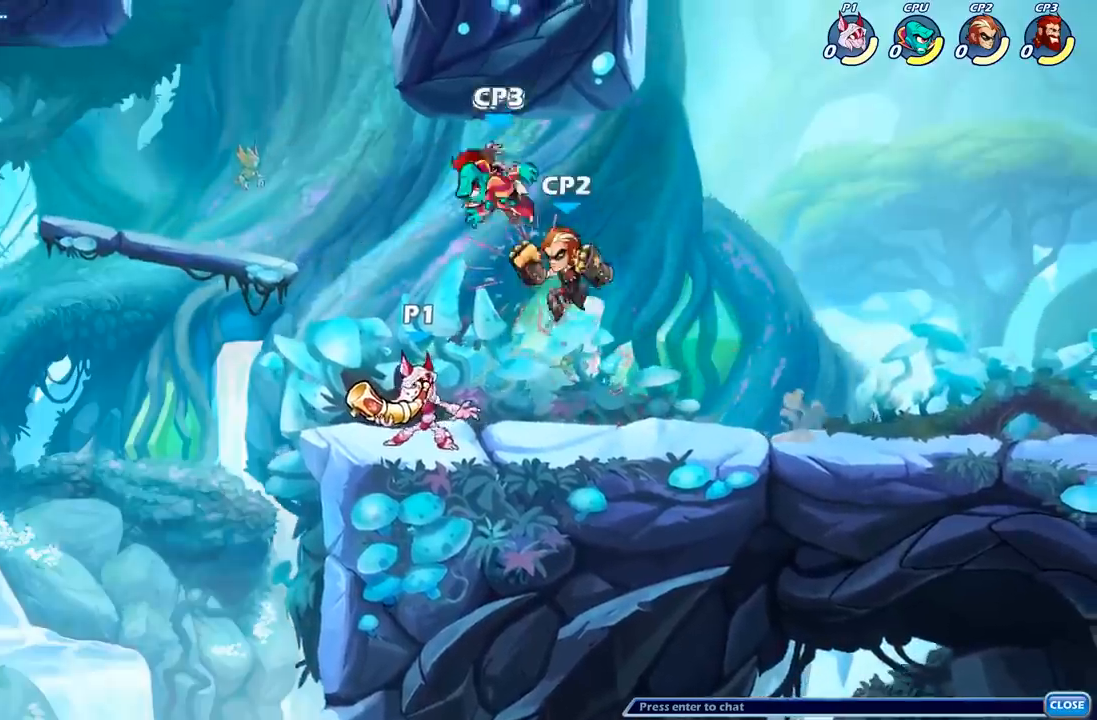
{"buttons": ["X"], "left_stick": "center", "right_stick": "center", "events": [[500, "X", "down"]]}
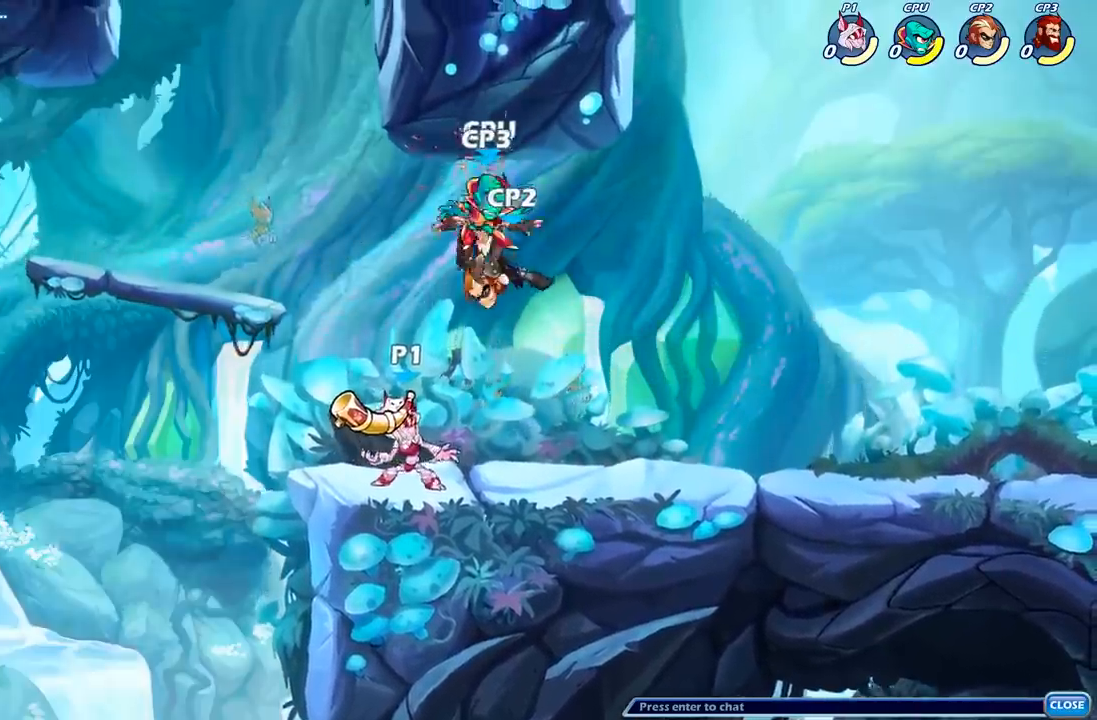
{"buttons": [], "left_stick": "center", "right_stick": "center", "events": [[100, "X", "up"]]}
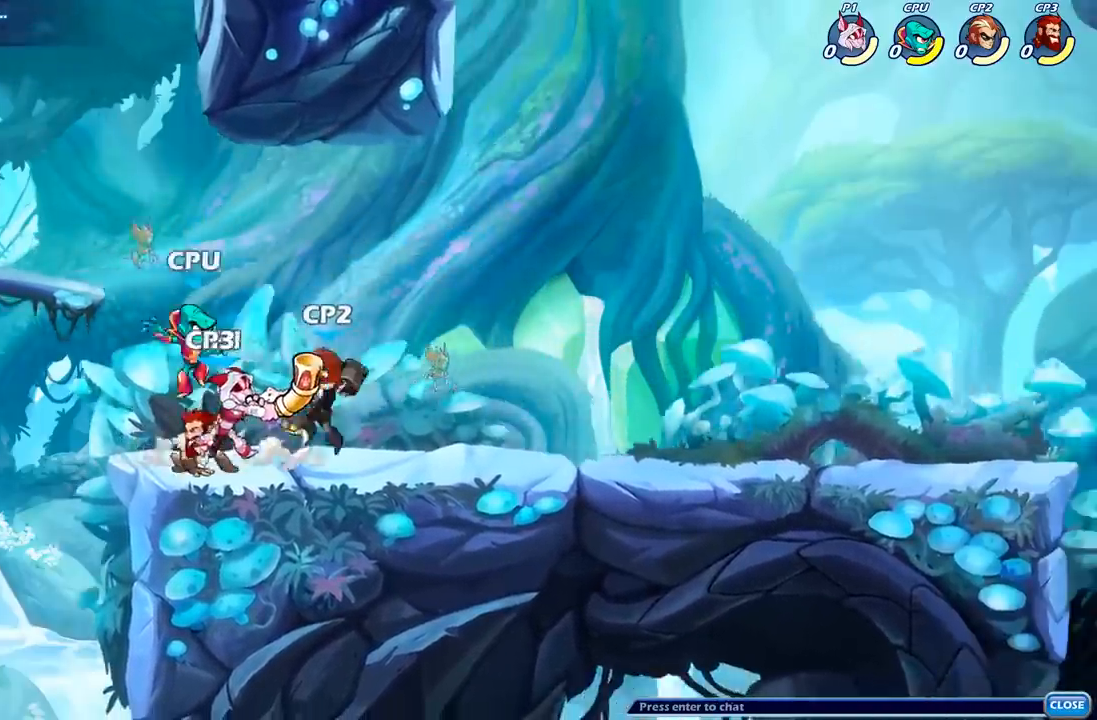
{"buttons": [], "left_stick": "right", "right_stick": "center", "events": [[133, "left_stick", "right"], [183, "A", "down"], [267, "A", "up"]]}
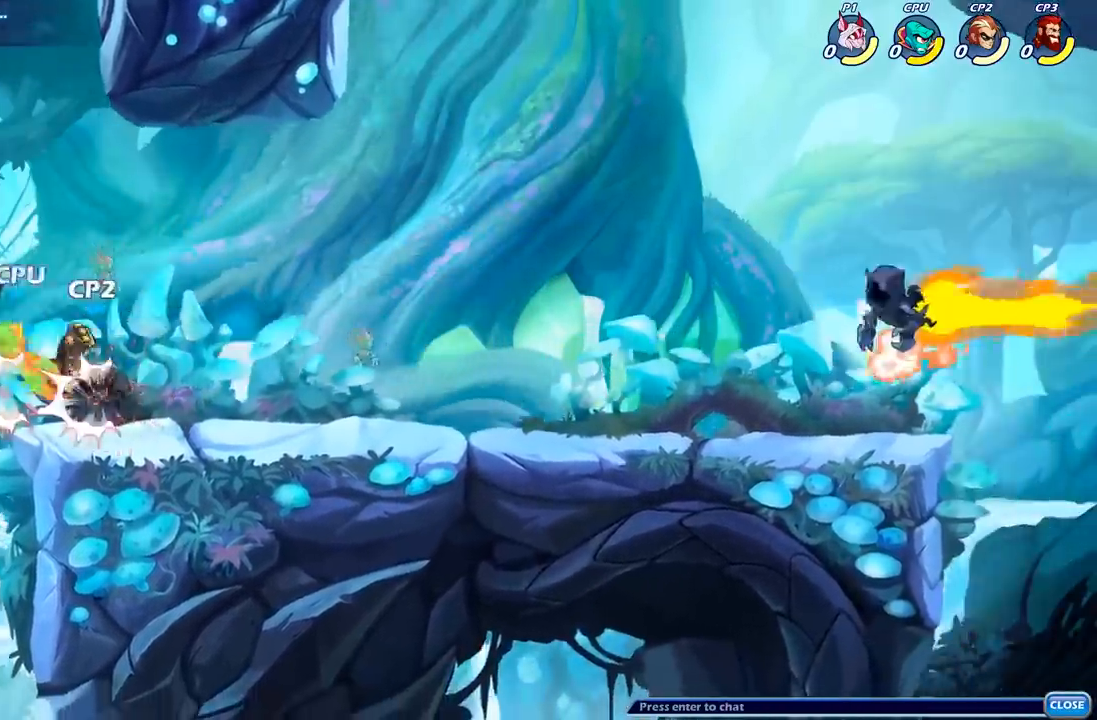
{"buttons": ["R2"], "left_stick": "up", "right_stick": "center", "events": [[33, "left_stick", "up-right"], [133, "left_stick", "up"], [350, "R2", "down"]]}
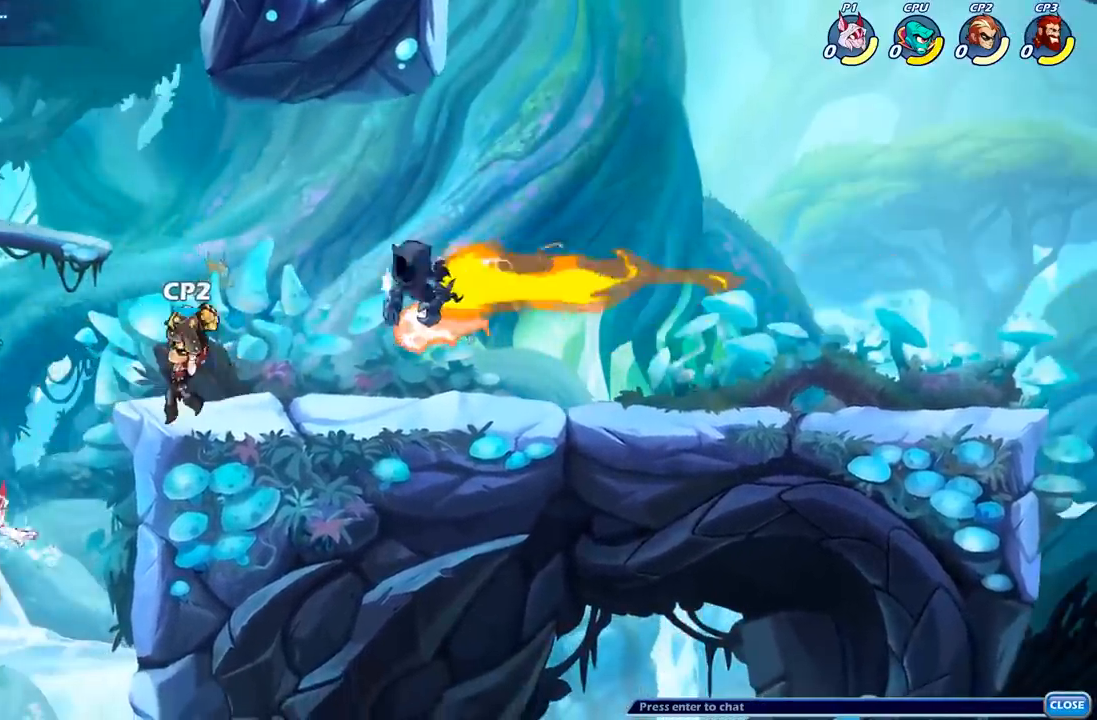
{"buttons": [], "left_stick": "up", "right_stick": "center", "events": [[17, "R2", "up"], [83, "B", "down"], [117, "left_stick", "up-right"], [217, "B", "up"], [500, "left_stick", "up"]]}
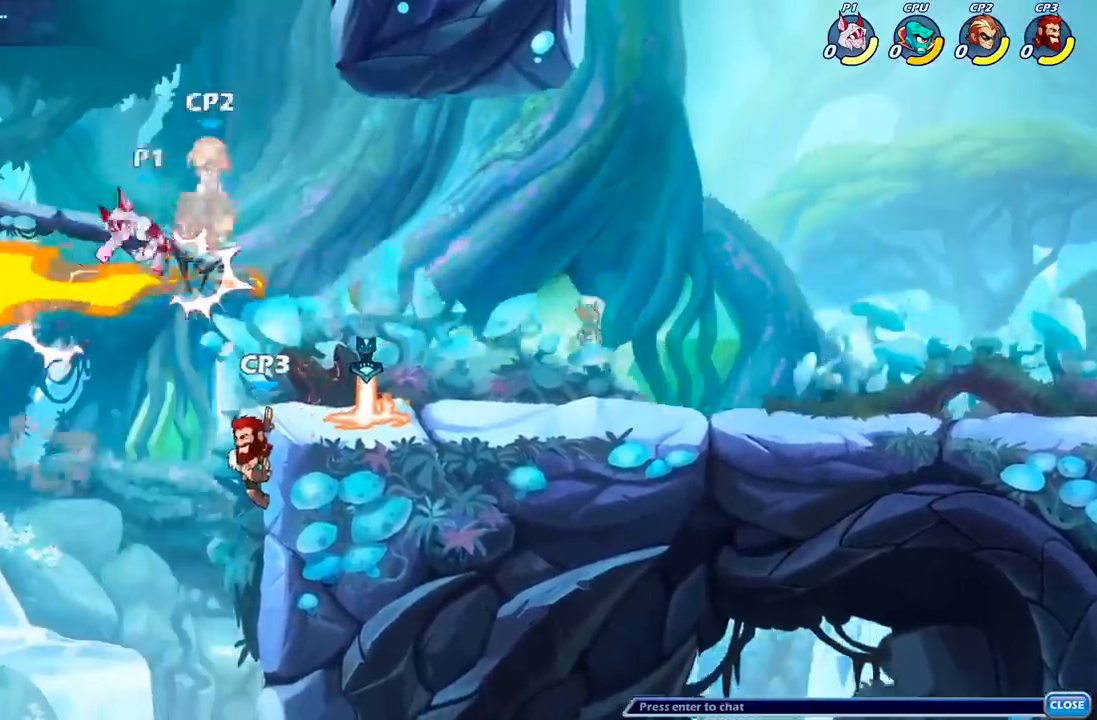
{"buttons": [], "left_stick": "down-right", "right_stick": "center", "events": [[233, "left_stick", "down"], [317, "left_stick", "down-right"]]}
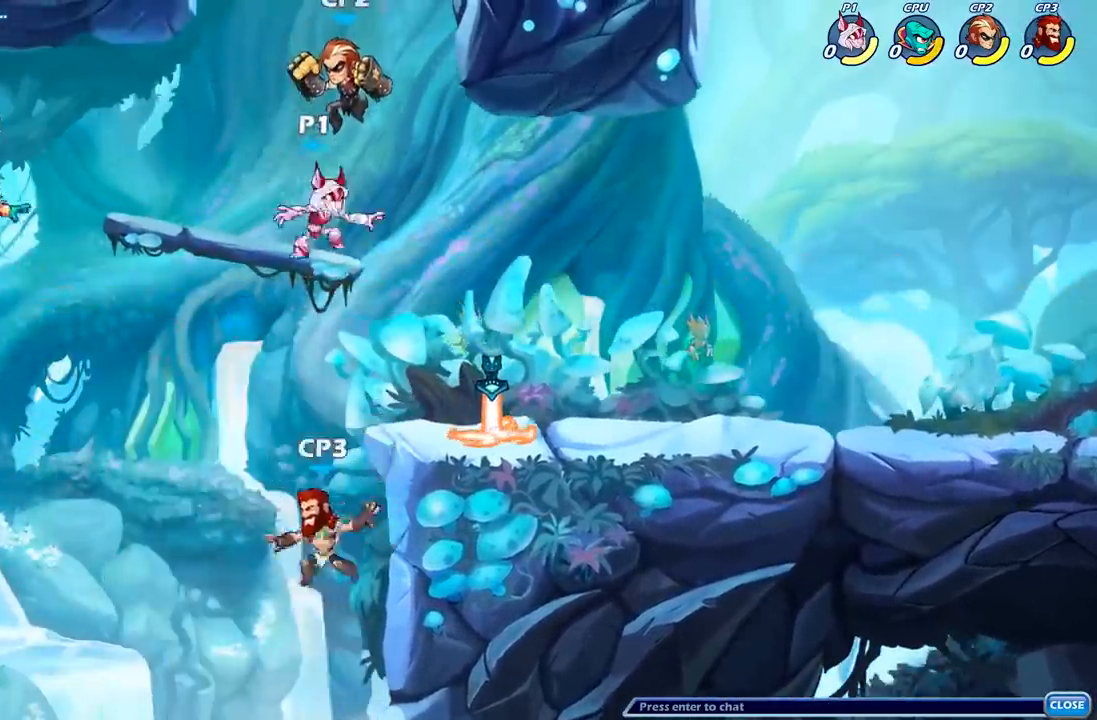
{"buttons": ["R1"], "left_stick": "down-right", "right_stick": "center", "events": [[317, "left_stick", "down"], [433, "left_stick", "down-right"], [467, "R1", "down"]]}
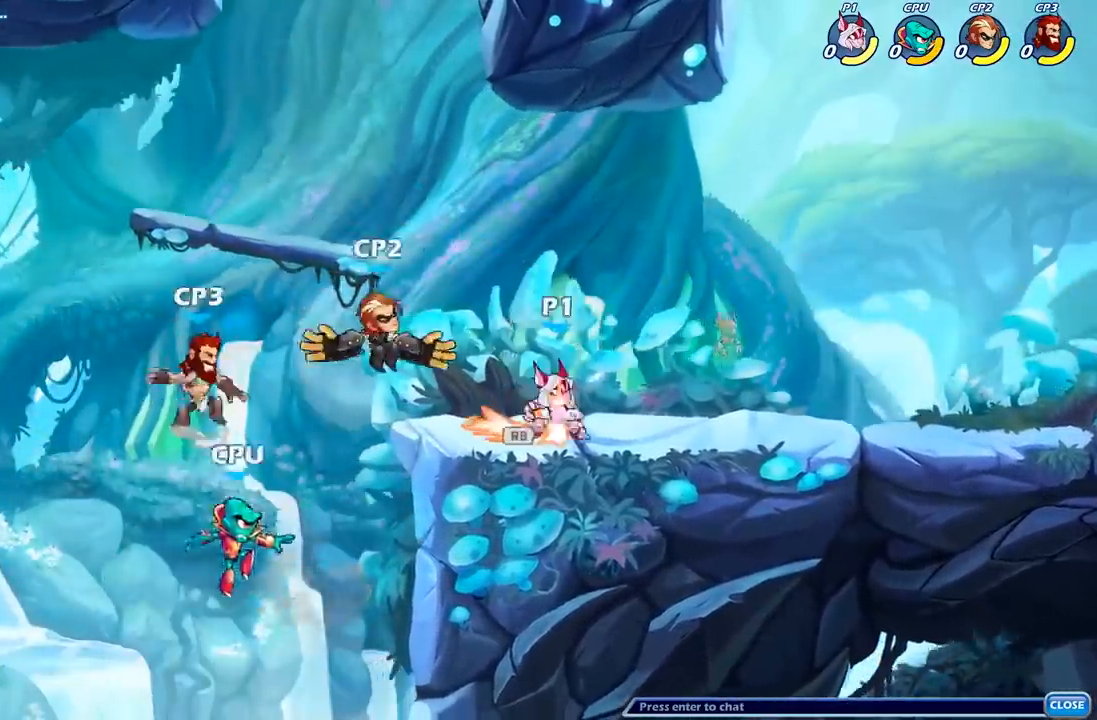
{"buttons": ["B"], "left_stick": "down-left", "right_stick": "center", "events": [[67, "R1", "up"], [167, "left_stick", "left"], [383, "R2", "down"], [417, "left_stick", "down-left"], [483, "R2", "up"], [500, "B", "down"]]}
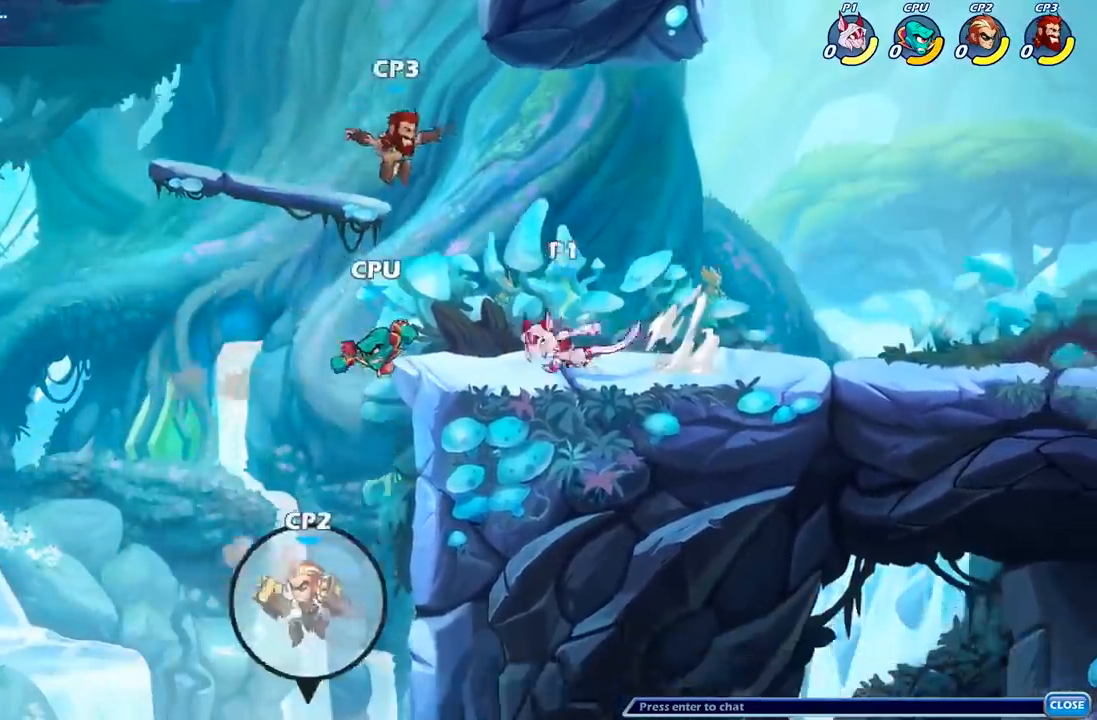
{"buttons": [], "left_stick": "center", "right_stick": "center", "events": [[67, "B", "up"], [183, "left_stick", "center"]]}
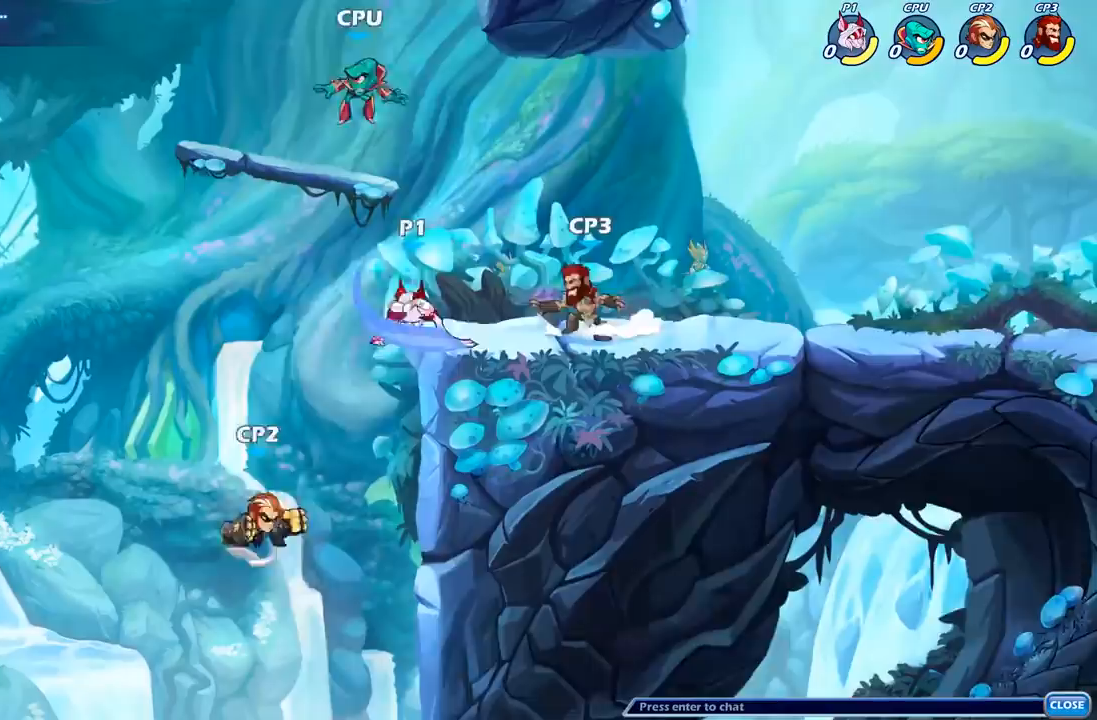
{"buttons": [], "left_stick": "down-right", "right_stick": "center", "events": [[300, "left_stick", "down"], [450, "left_stick", "down-right"]]}
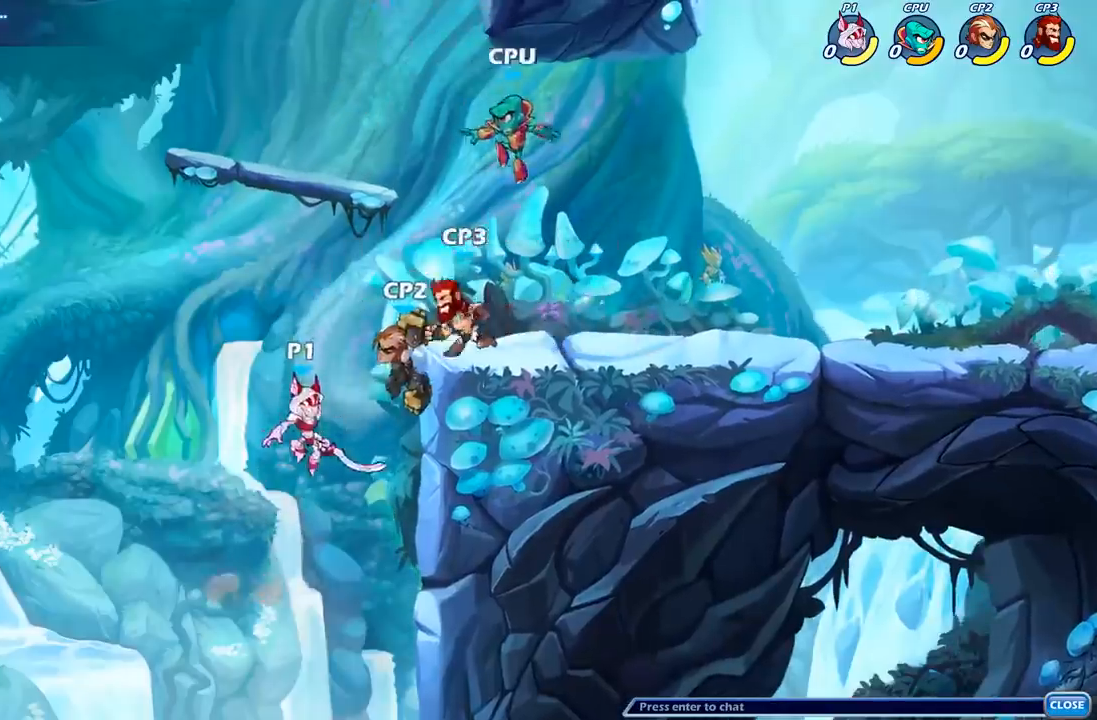
{"buttons": [], "left_stick": "up-right", "right_stick": "center", "events": [[33, "left_stick", "right"], [100, "A", "down"], [150, "A", "up"], [150, "B", "down"], [267, "B", "up"], [283, "left_stick", "up-right"]]}
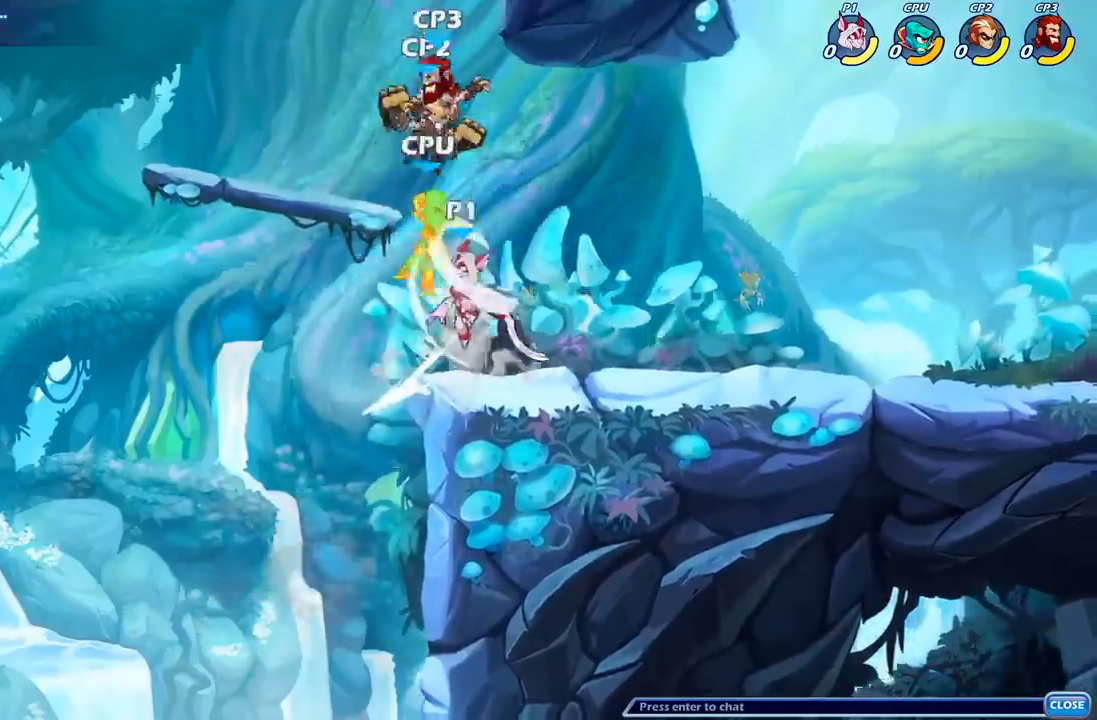
{"buttons": [], "left_stick": "center", "right_stick": "center", "events": [[100, "left_stick", "up-left"], [383, "X", "down"], [467, "left_stick", "center"], [483, "X", "up"]]}
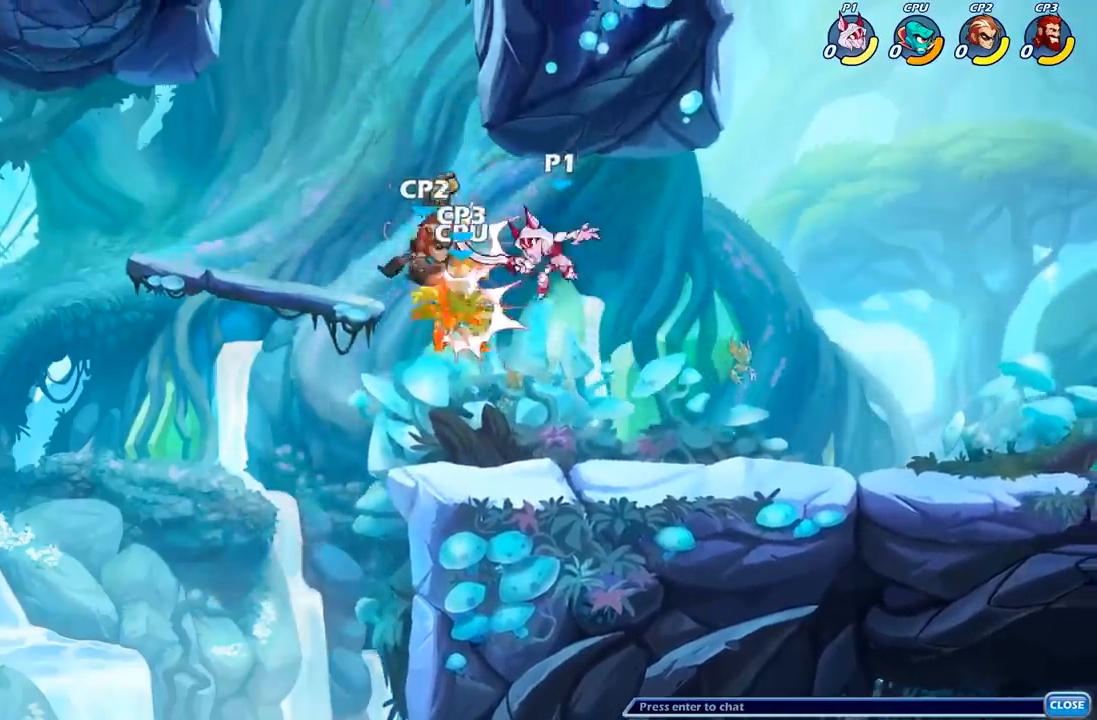
{"buttons": [], "left_stick": "right", "right_stick": "center", "events": [[33, "left_stick", "right"]]}
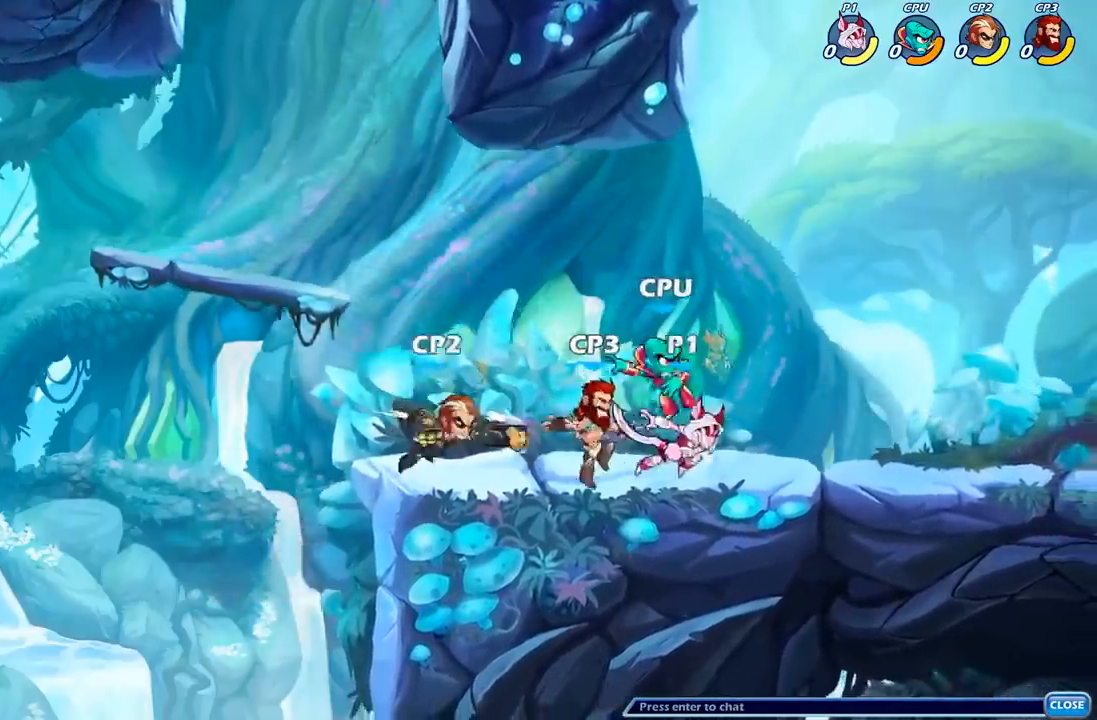
{"buttons": [], "left_stick": "center", "right_stick": "center", "events": [[33, "left_stick", "left"], [133, "left_stick", "center"], [150, "X", "down"], [250, "X", "up"], [333, "X", "down"], [450, "X", "up"]]}
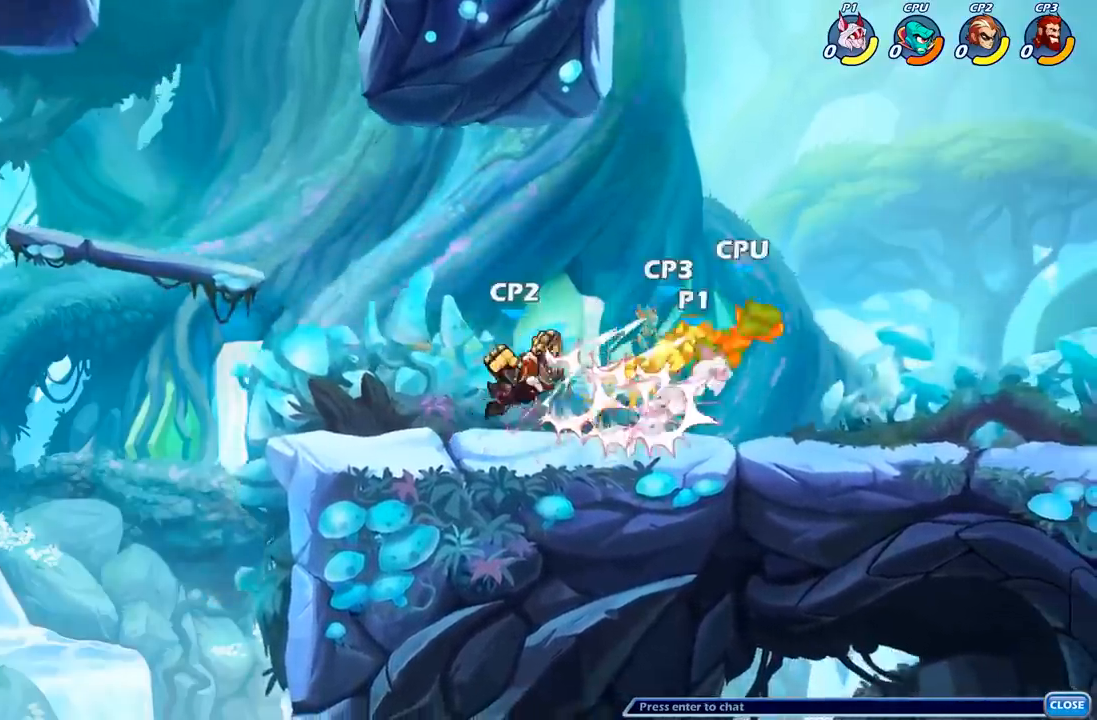
{"buttons": ["R2"], "left_stick": "up-left", "right_stick": "center", "events": [[17, "X", "down"], [117, "X", "up"], [250, "X", "down"], [317, "X", "up"], [467, "left_stick", "up-left"], [500, "R2", "down"]]}
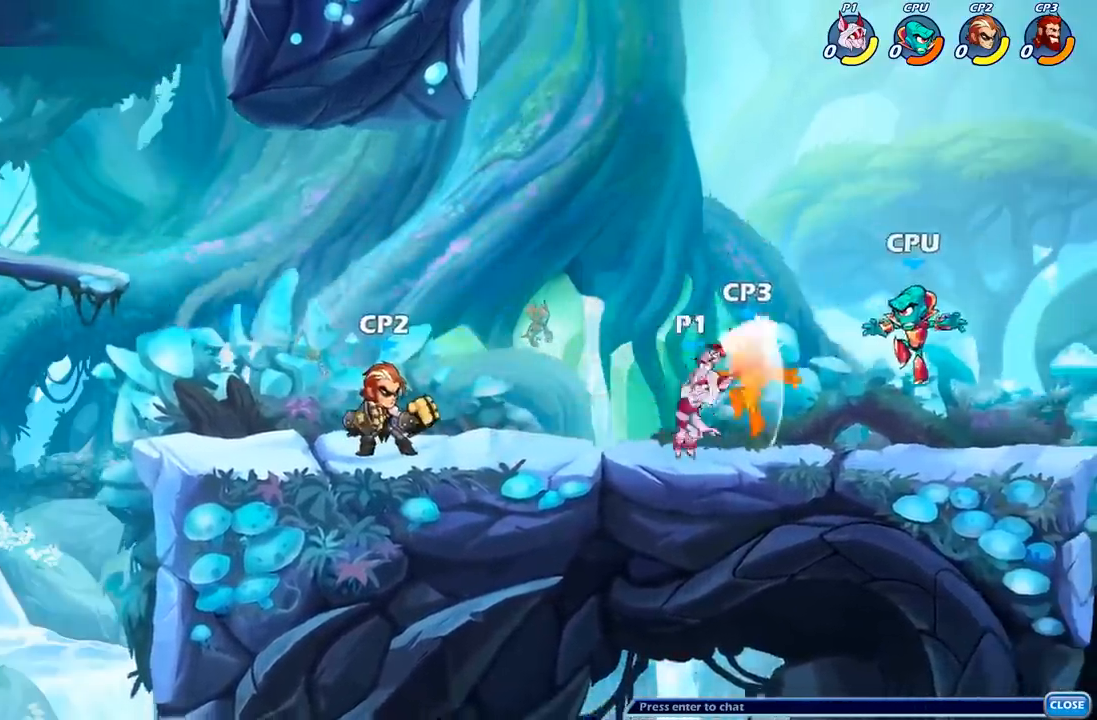
{"buttons": ["B"], "left_stick": "up-right", "right_stick": "center", "events": [[150, "R2", "up"], [167, "left_stick", "center"], [233, "left_stick", "right"], [350, "A", "down"], [450, "A", "up"], [450, "B", "down"], [450, "left_stick", "up-right"]]}
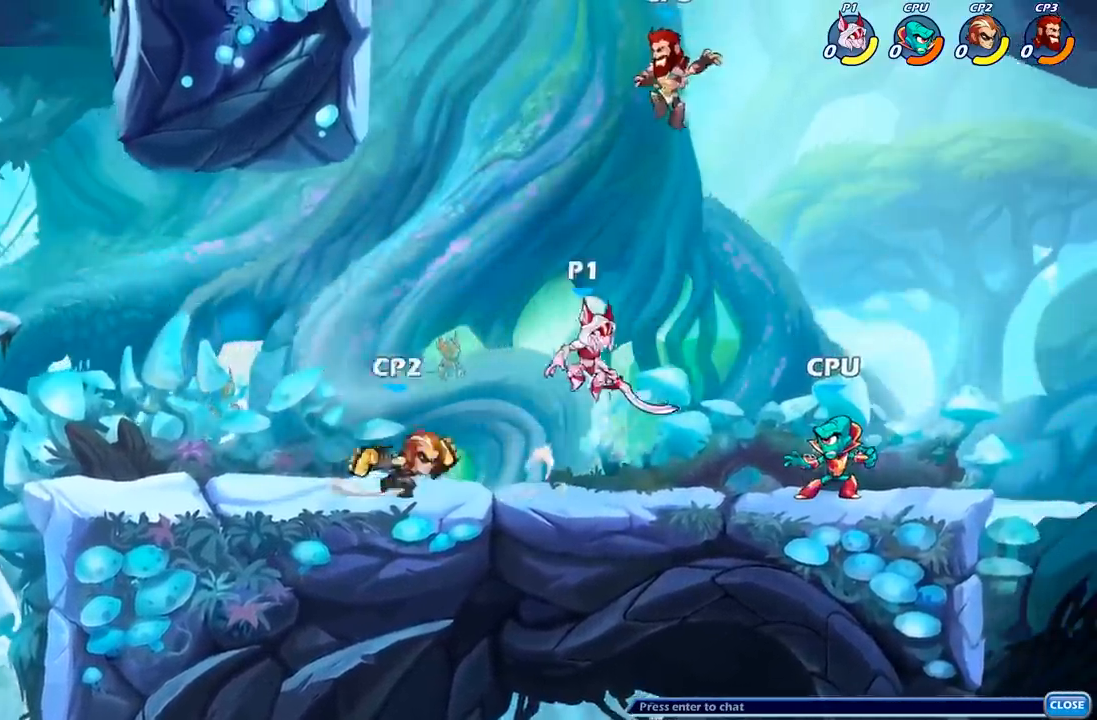
{"buttons": [], "left_stick": "center", "right_stick": "center", "events": [[117, "B", "up"], [183, "left_stick", "up"], [317, "left_stick", "center"]]}
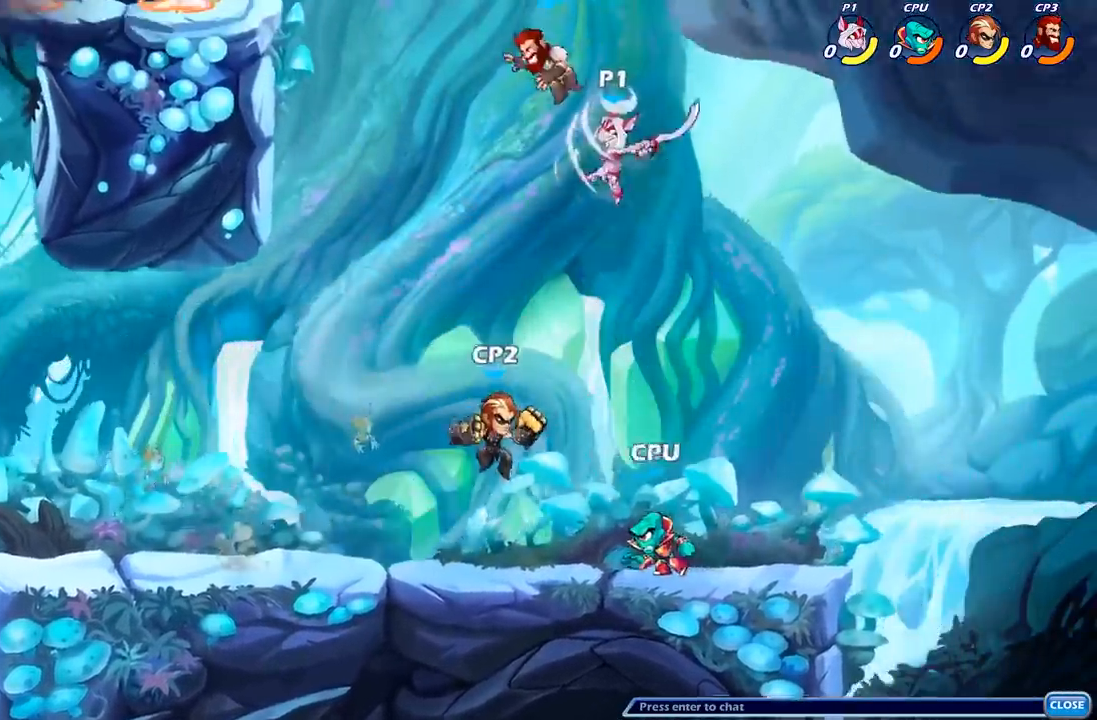
{"buttons": [], "left_stick": "left", "right_stick": "center", "events": [[83, "left_stick", "left"], [150, "left_stick", "up-left"], [167, "A", "down"], [233, "X", "down"], [300, "A", "up"], [317, "X", "up"], [367, "left_stick", "left"]]}
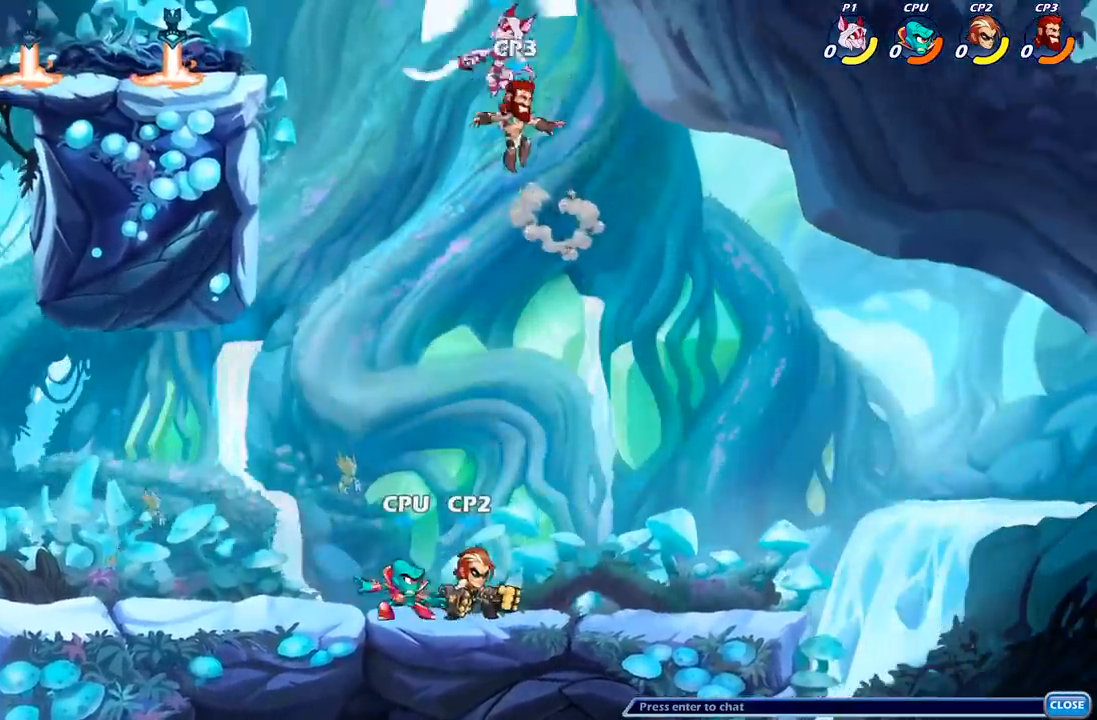
{"buttons": [], "left_stick": "right", "right_stick": "center", "events": [[150, "left_stick", "up-right"], [300, "left_stick", "right"]]}
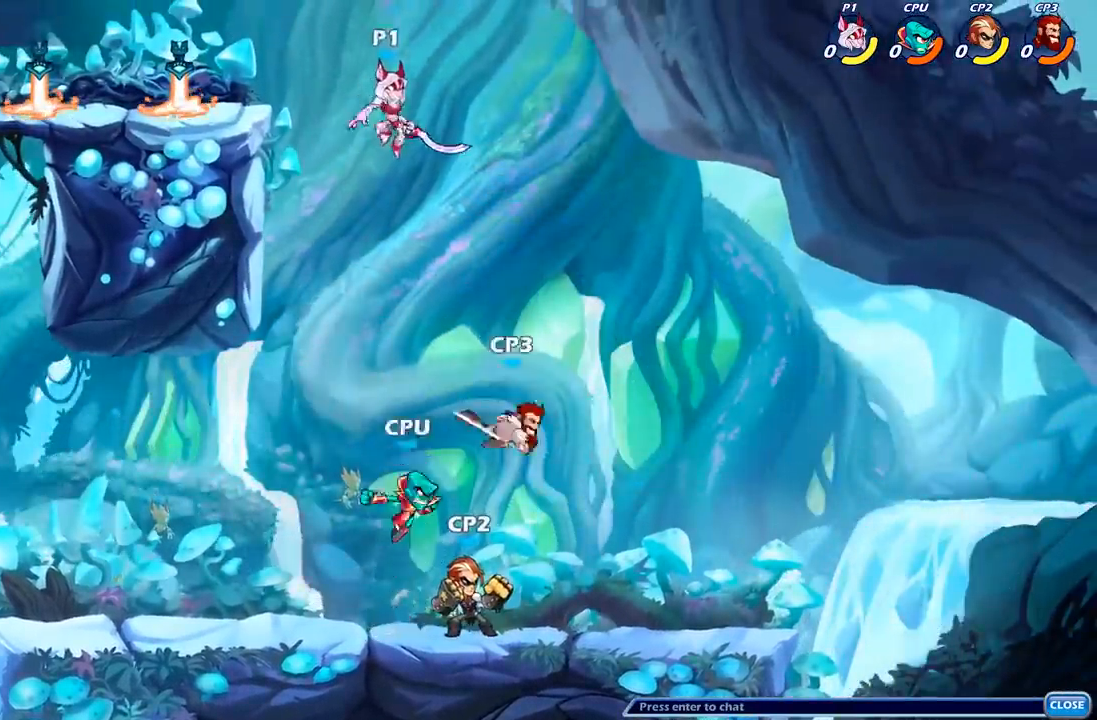
{"buttons": ["X"], "left_stick": "down", "right_stick": "center", "events": [[33, "left_stick", "down-right"], [200, "X", "down"], [417, "left_stick", "down"]]}
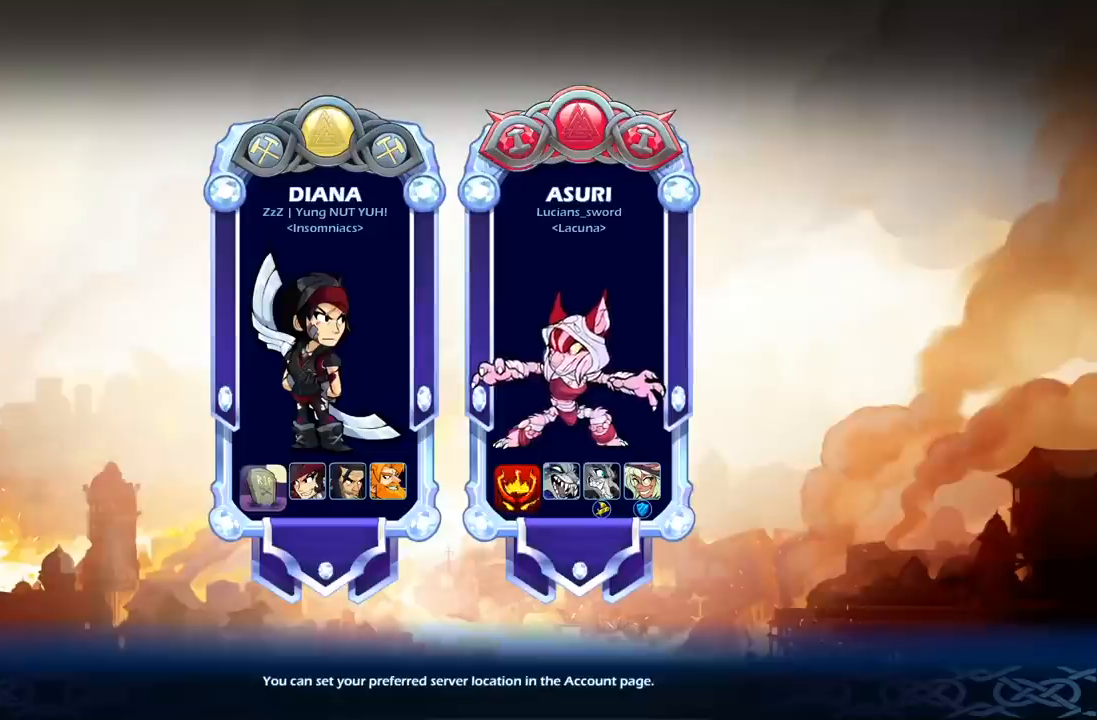
{"buttons": [], "left_stick": "center", "right_stick": "center", "events": [[33, "X", "up"], [67, "left_stick", "center"]]}